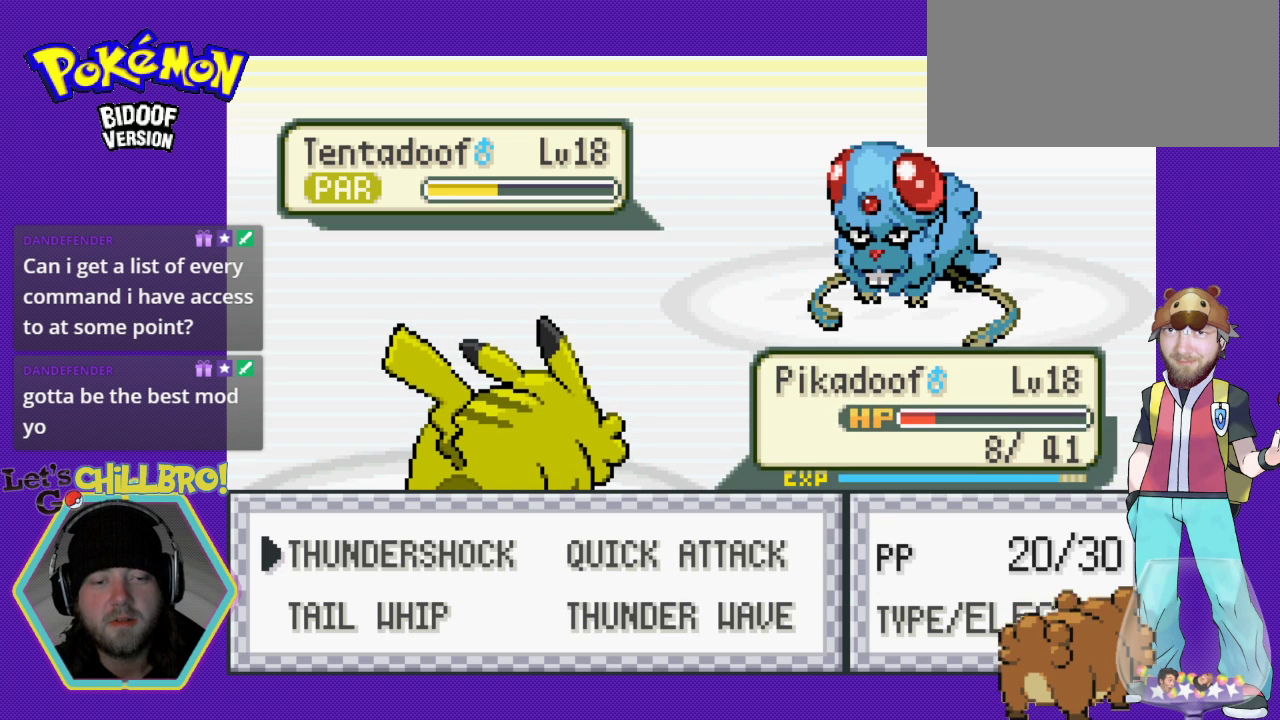
Gameplay with a controller (Nintendo layout); each line is a JSON object with the inputs held at the frame after it. "events" lists button and stick changes between this image and that frame as [ms after this image, input, new state], when the widget could be followed in between. Not read: L3 R3.
{"buttons": ["A"], "events": [[433, "A", "down"]]}
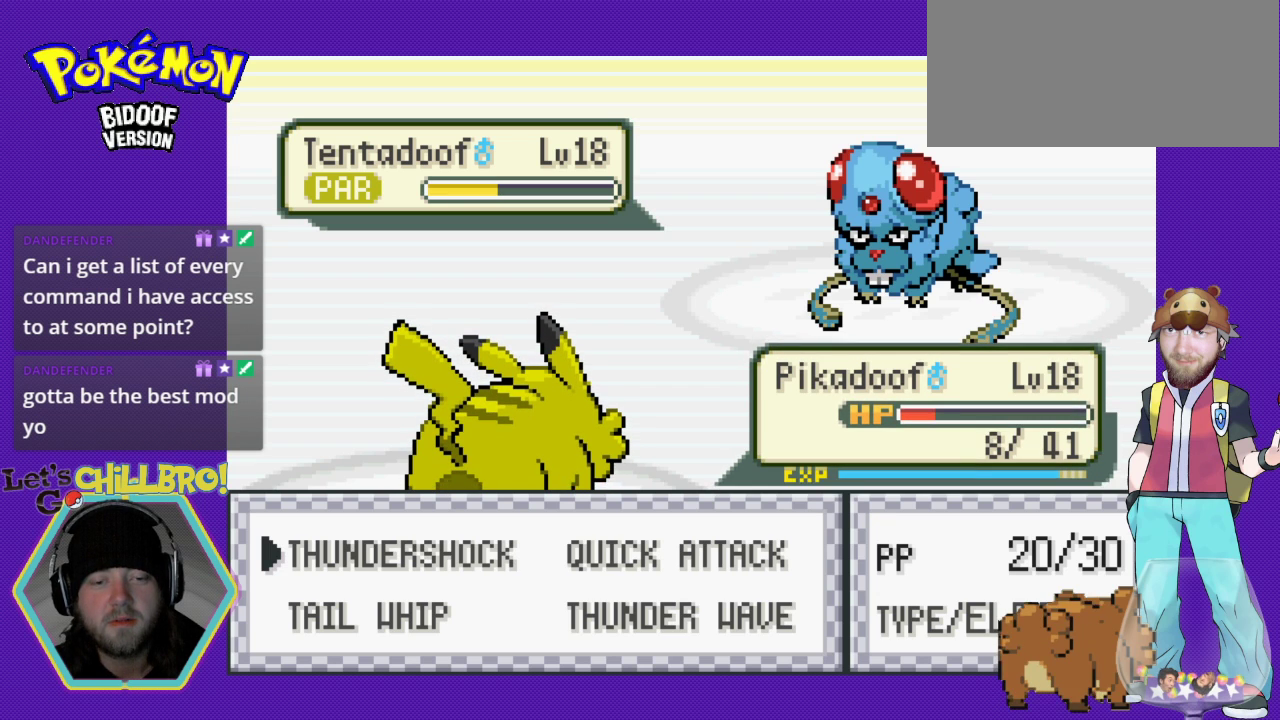
{"buttons": [], "events": [[167, "A", "up"]]}
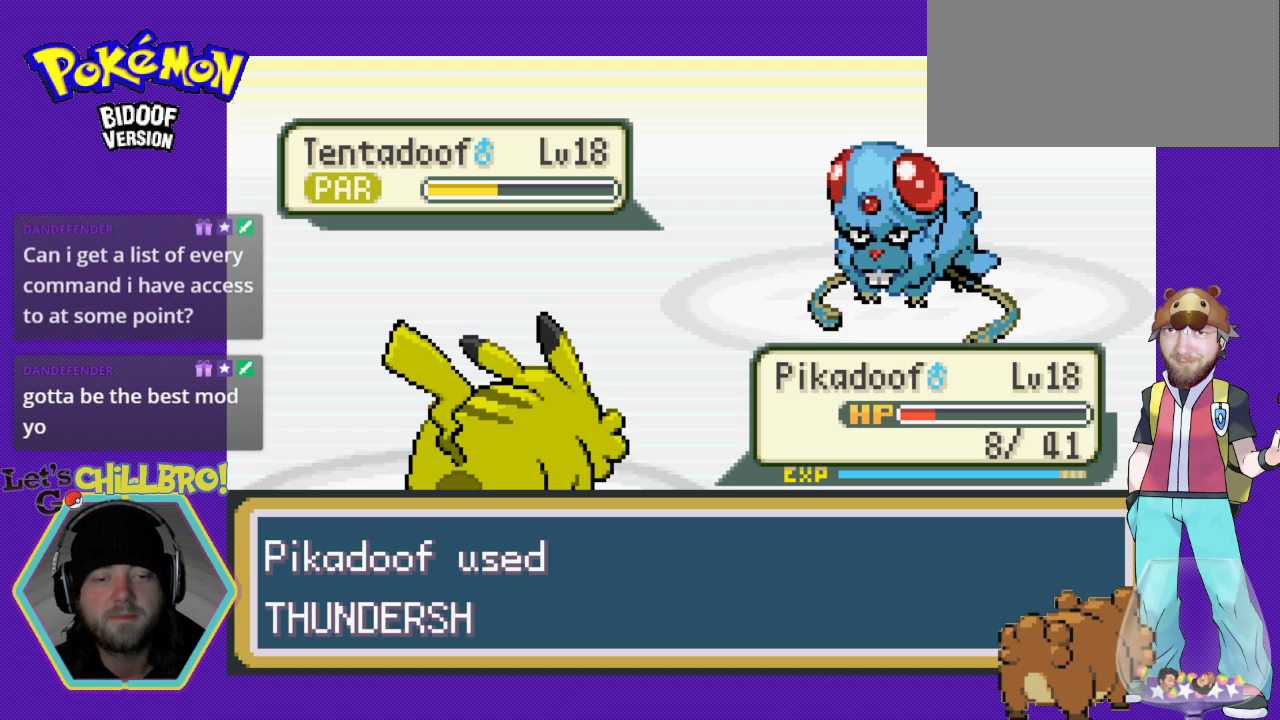
{"buttons": [], "events": []}
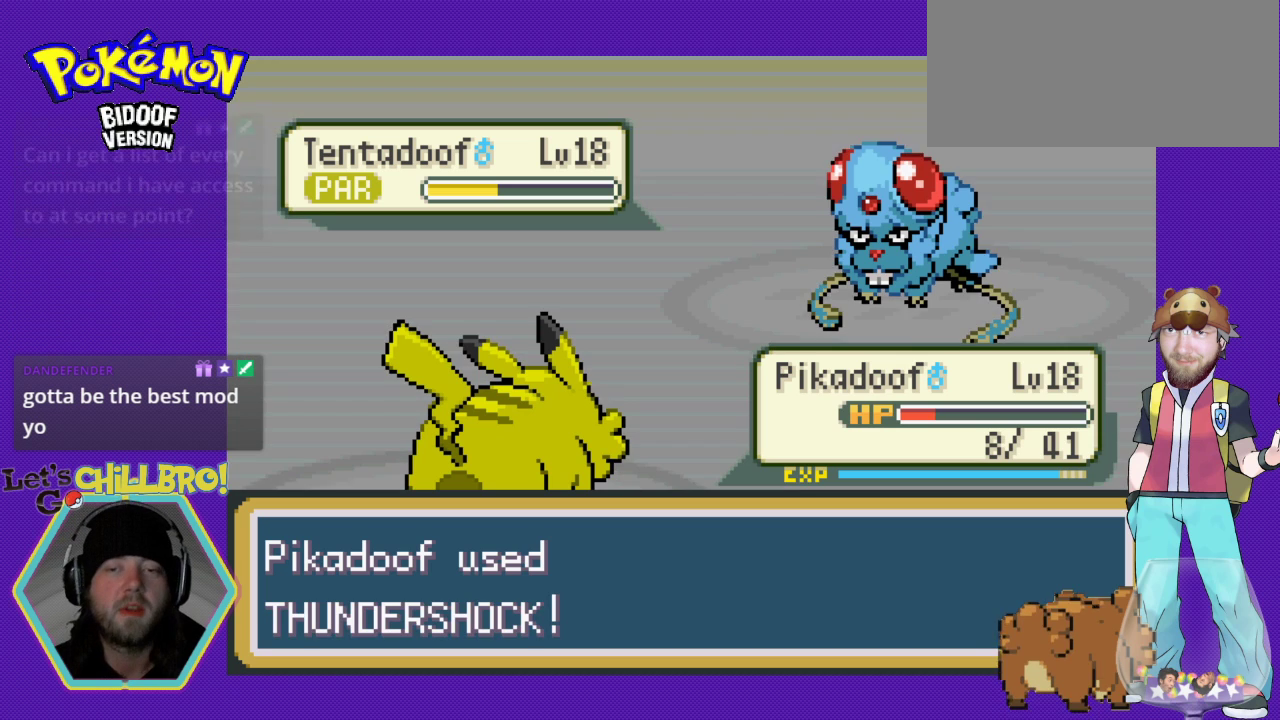
{"buttons": [], "events": []}
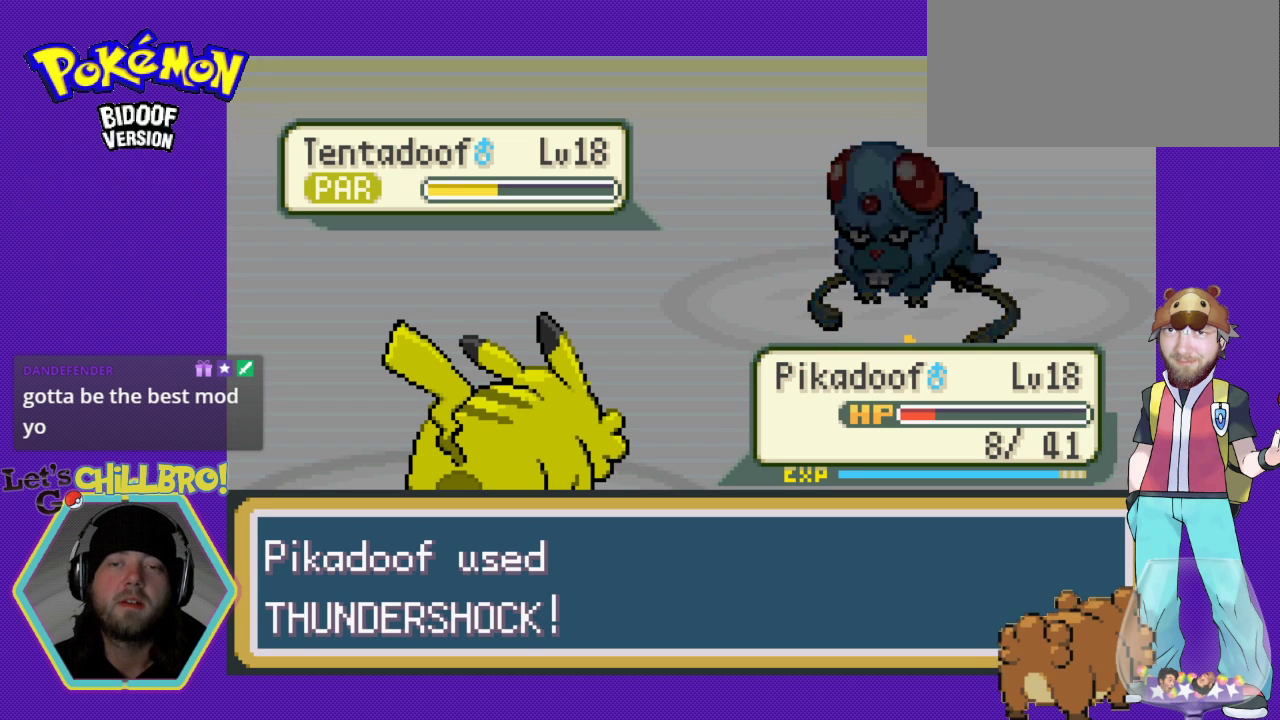
{"buttons": [], "events": []}
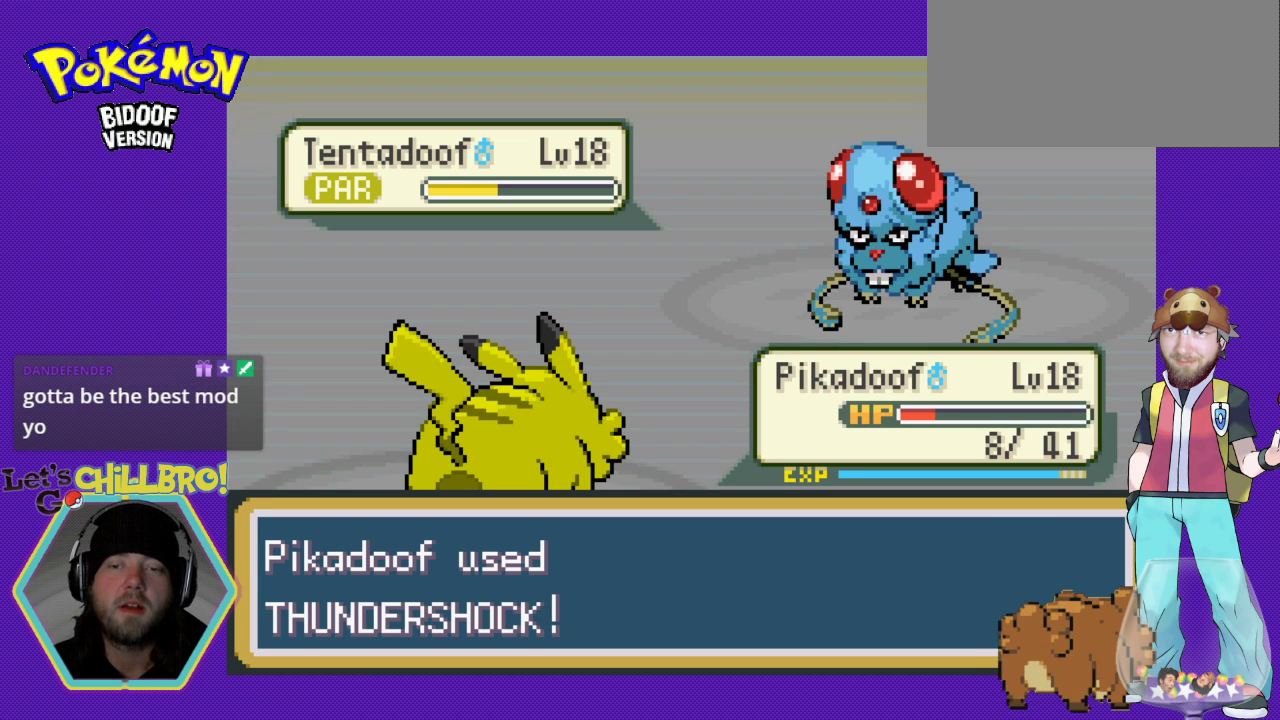
{"buttons": [], "events": []}
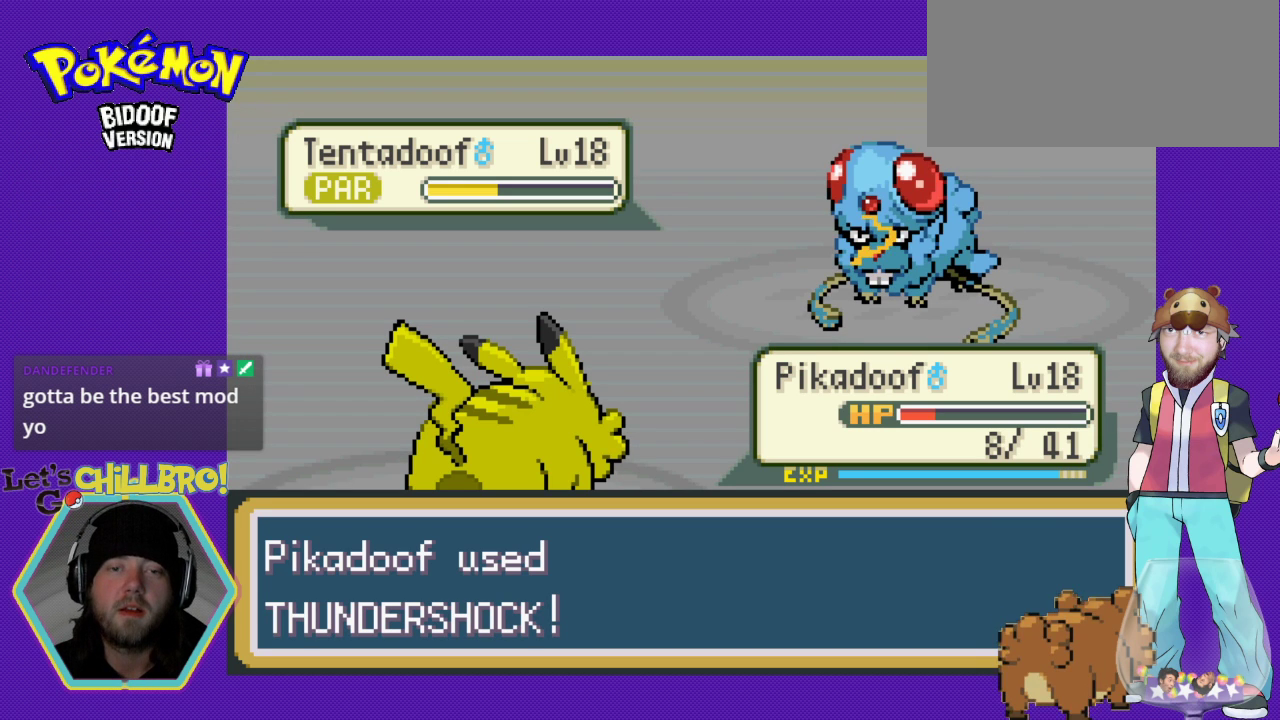
{"buttons": [], "events": []}
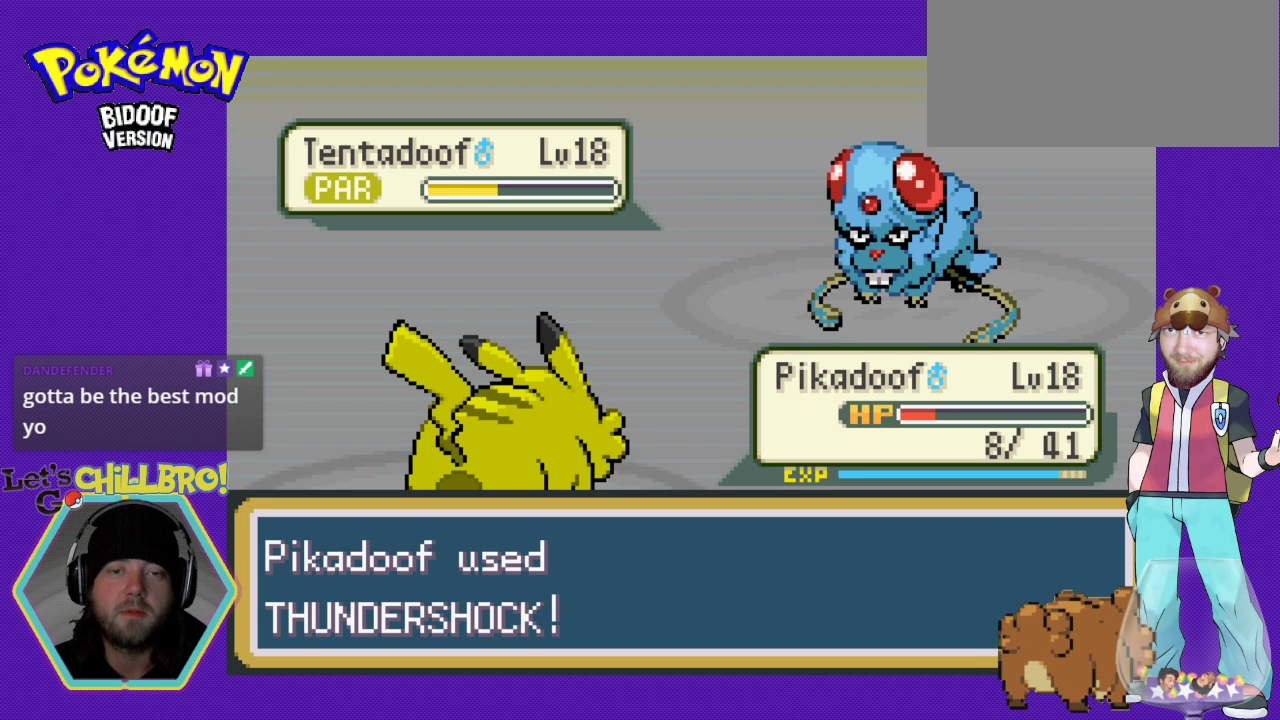
{"buttons": [], "events": []}
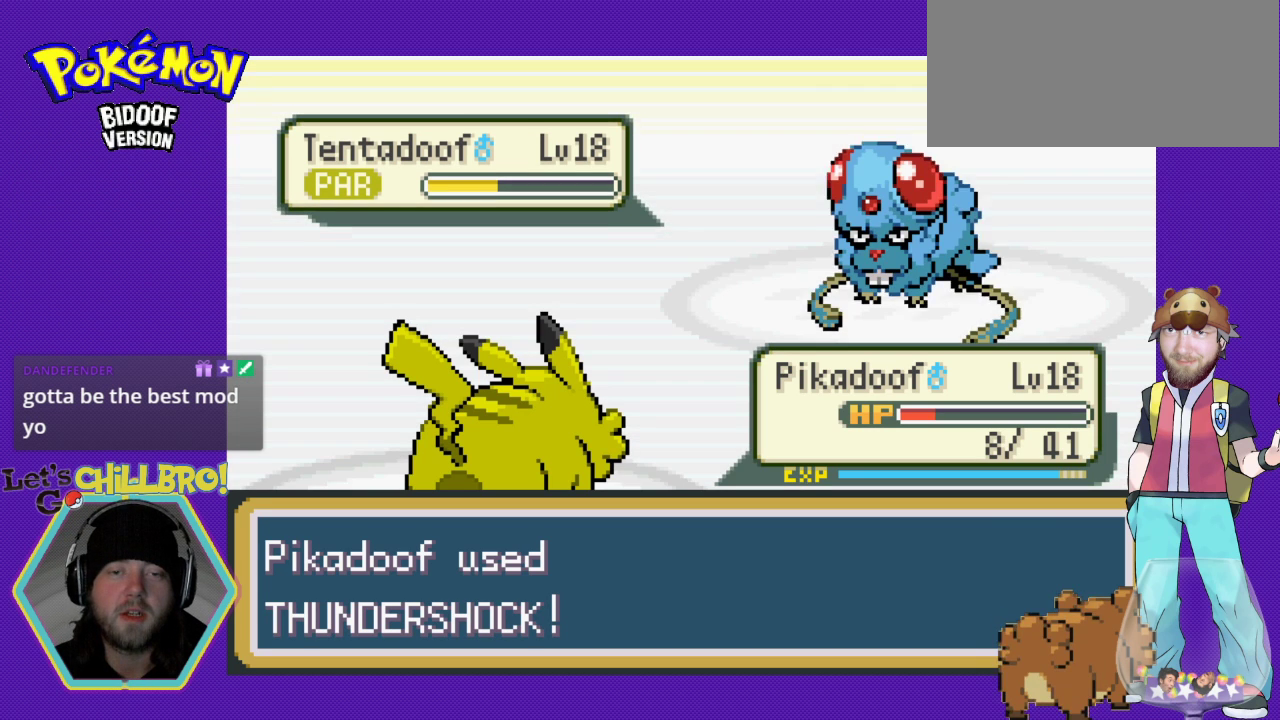
{"buttons": [], "events": []}
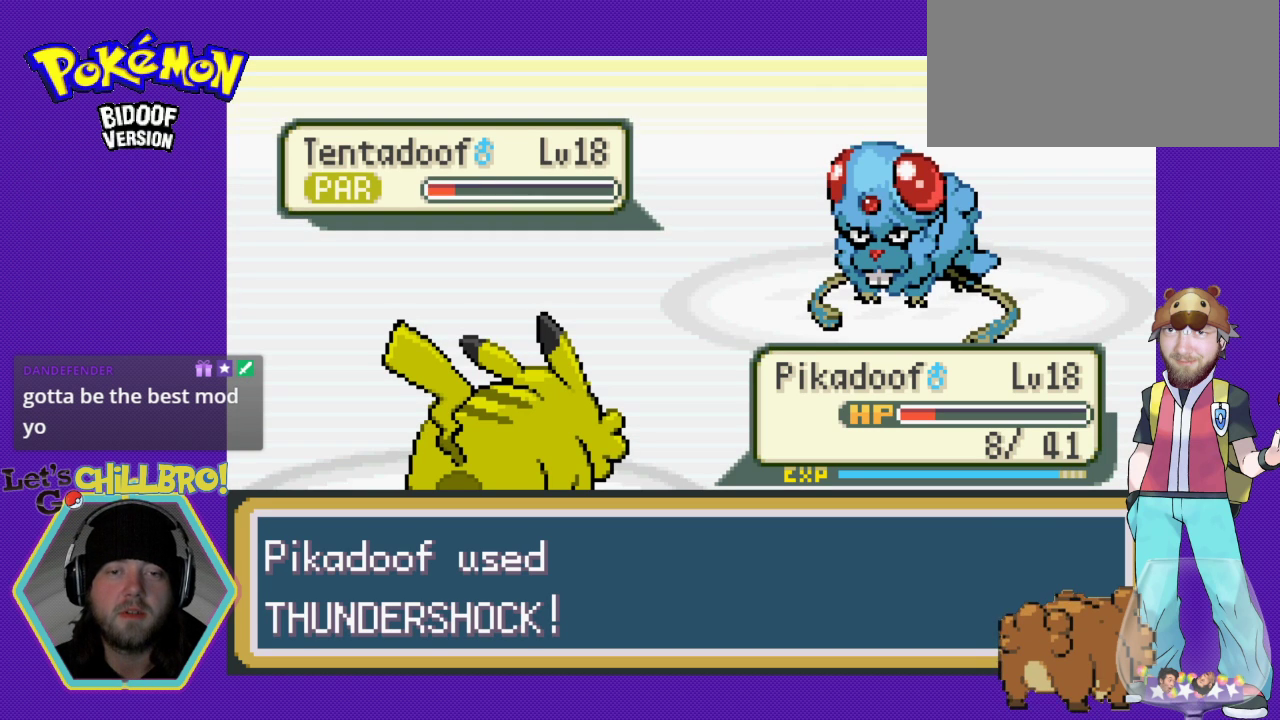
{"buttons": [], "events": []}
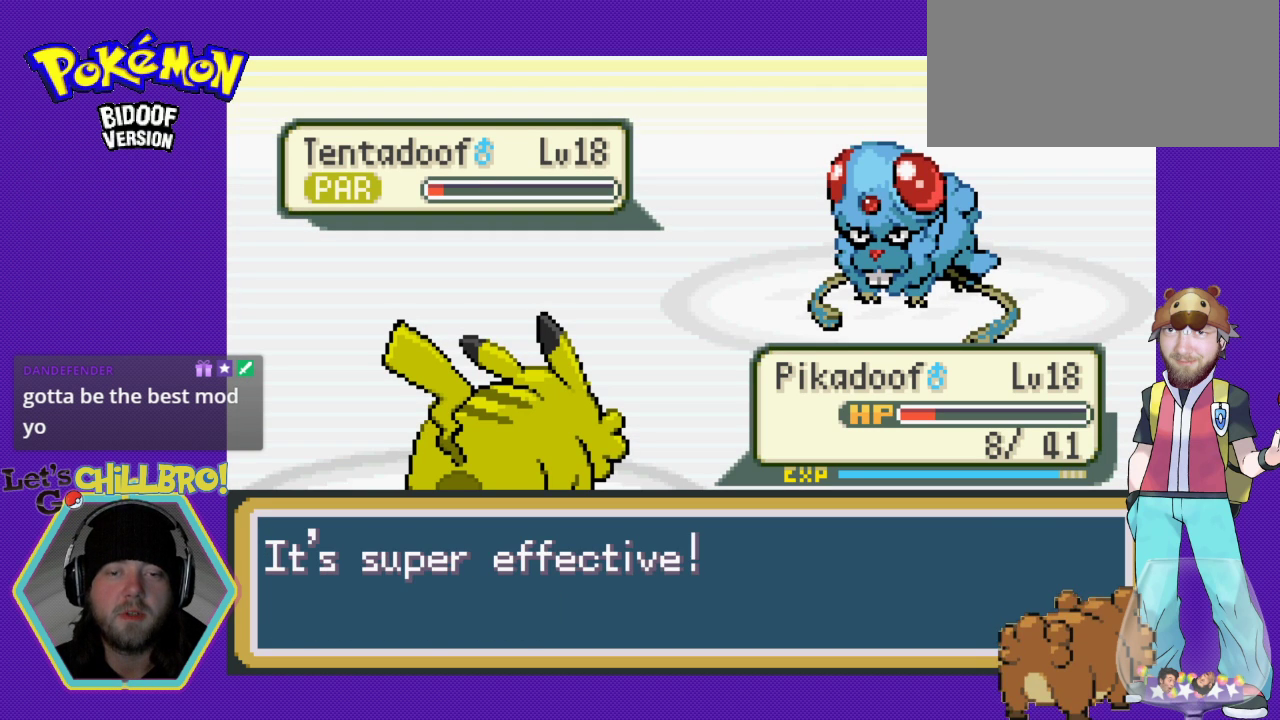
{"buttons": [], "events": [[233, "A", "down"], [433, "A", "up"]]}
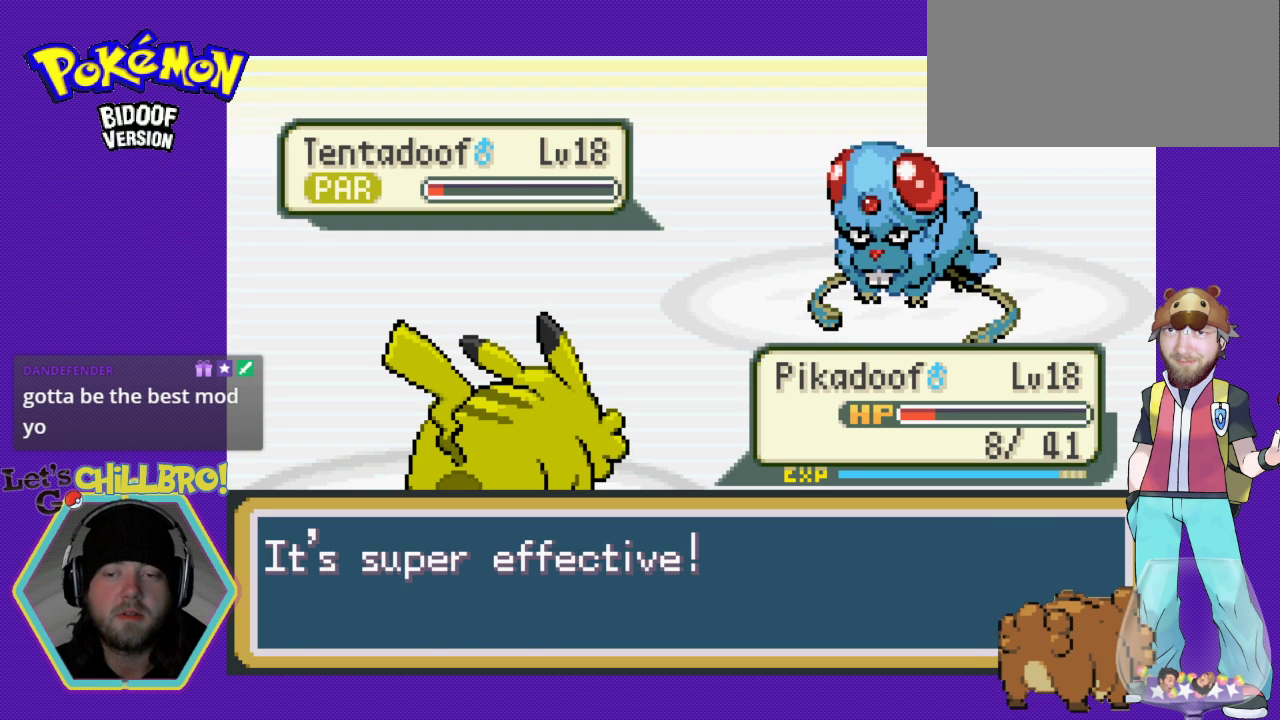
{"buttons": [], "events": [[300, "A", "down"], [467, "A", "up"]]}
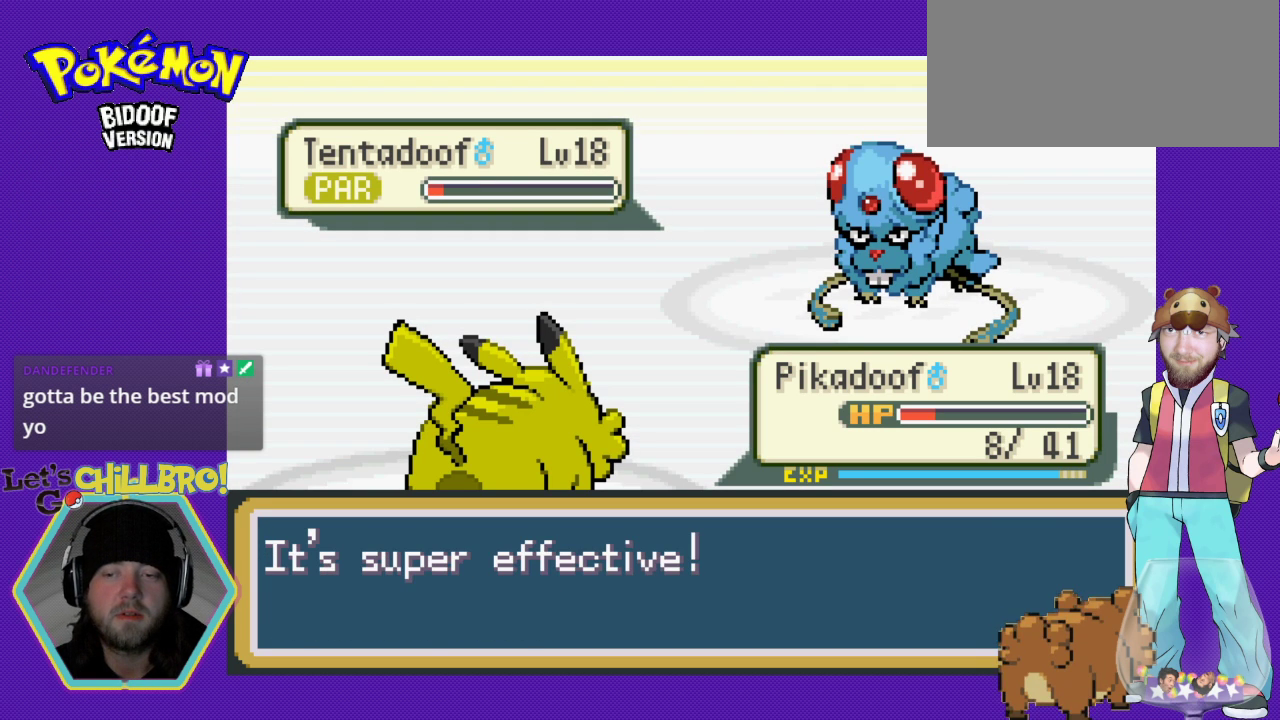
{"buttons": [], "events": [[100, "A", "down"], [233, "A", "up"]]}
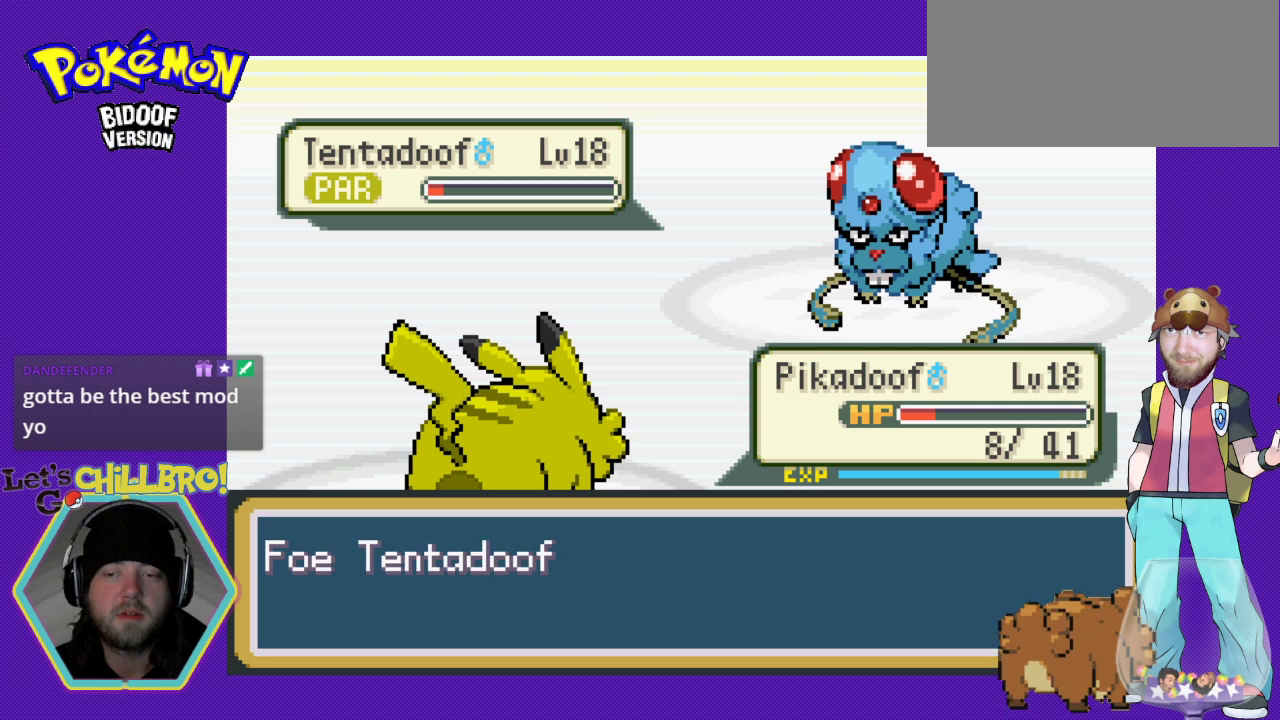
{"buttons": [], "events": [[300, "A", "down"], [500, "A", "up"]]}
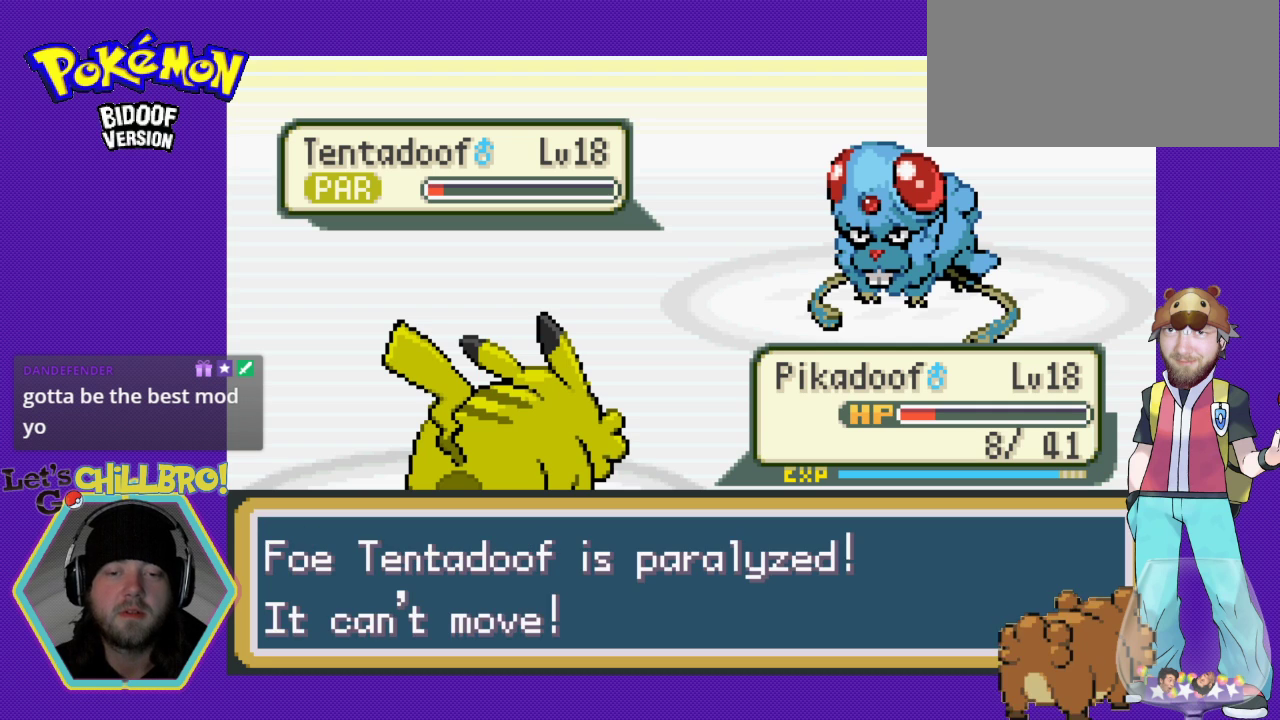
{"buttons": [], "events": [[233, "A", "down"], [367, "A", "up"]]}
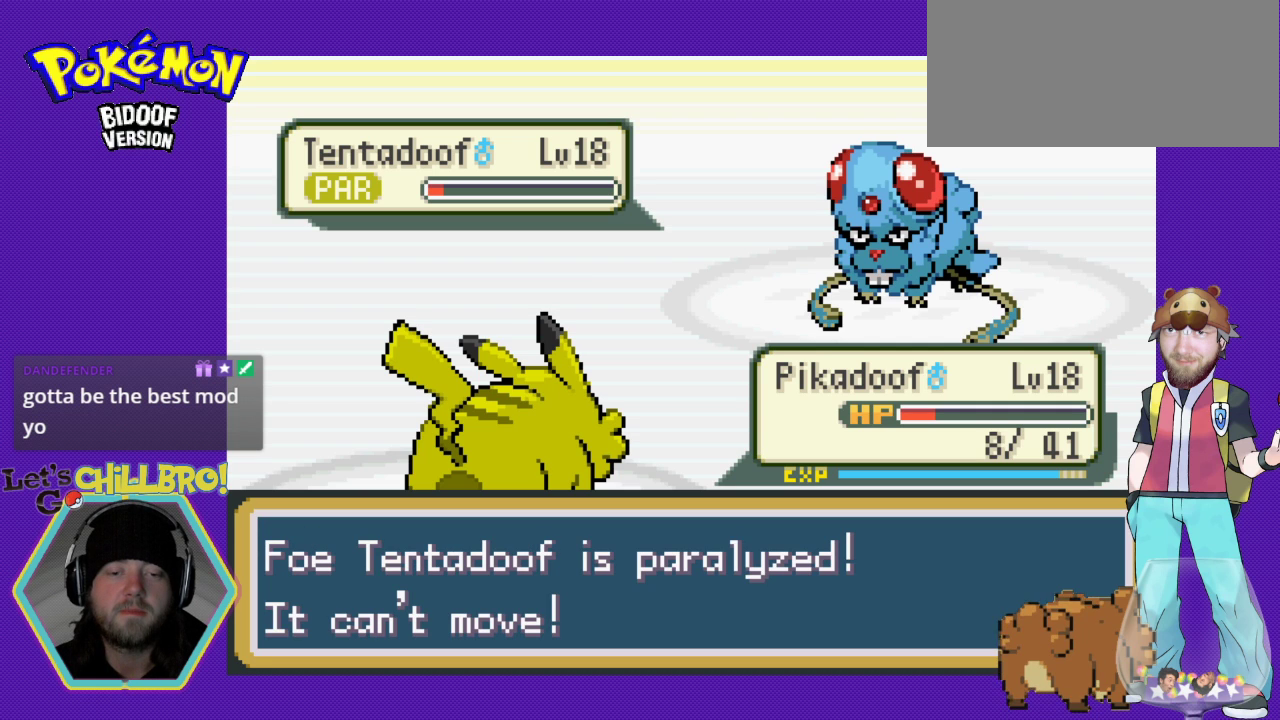
{"buttons": [], "events": [[133, "A", "down"], [300, "A", "up"]]}
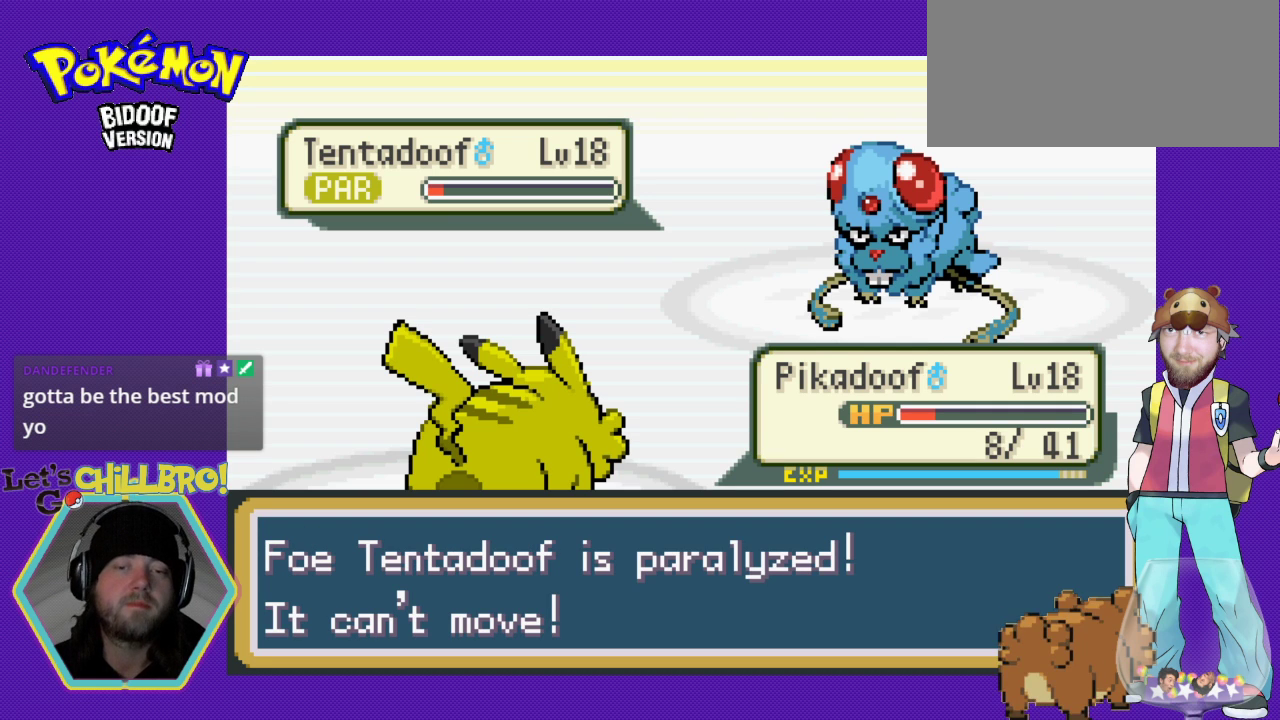
{"buttons": ["DPAD_DOWN"], "events": [[233, "DPAD_DOWN", "down"]]}
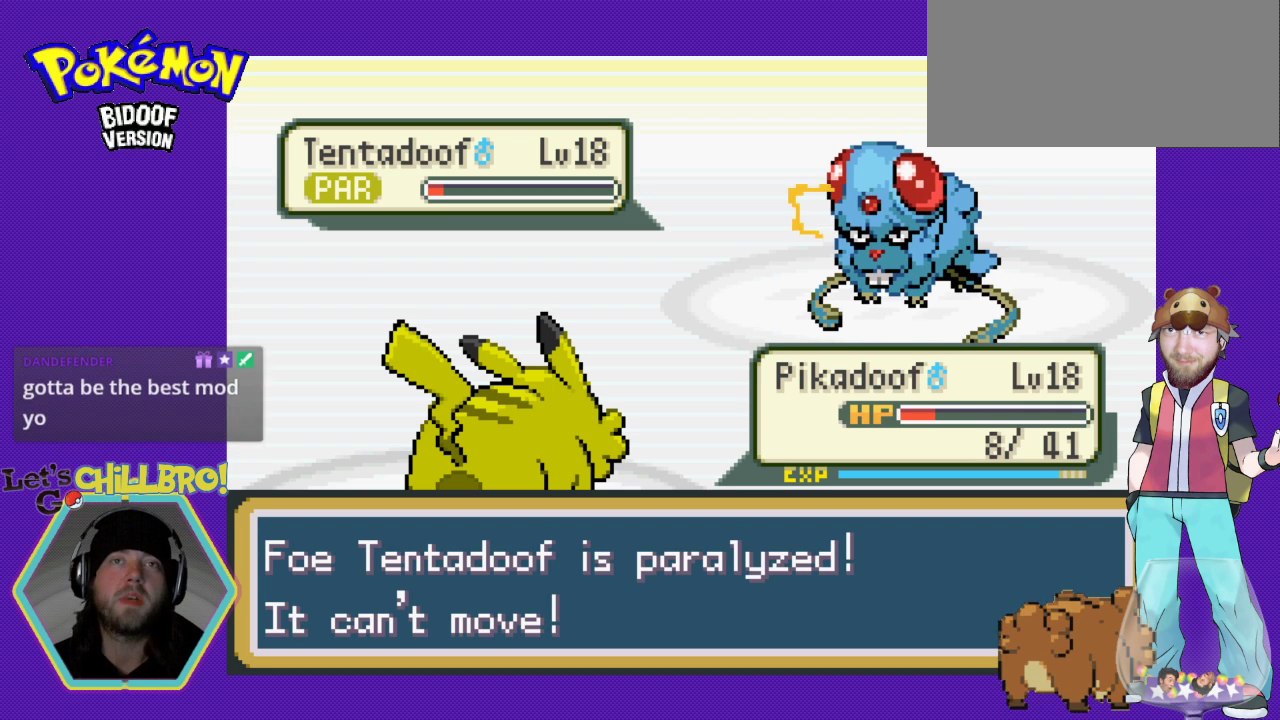
{"buttons": ["DPAD_DOWN"], "events": []}
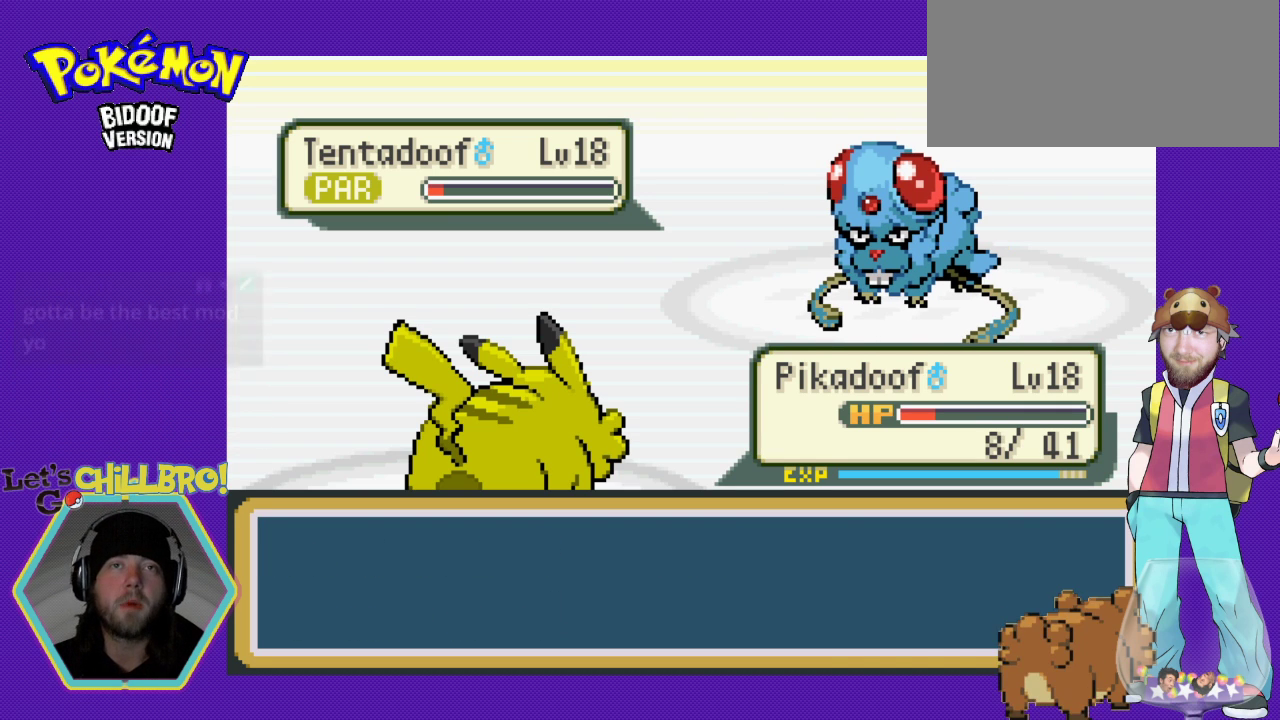
{"buttons": [], "events": [[133, "DPAD_DOWN", "up"]]}